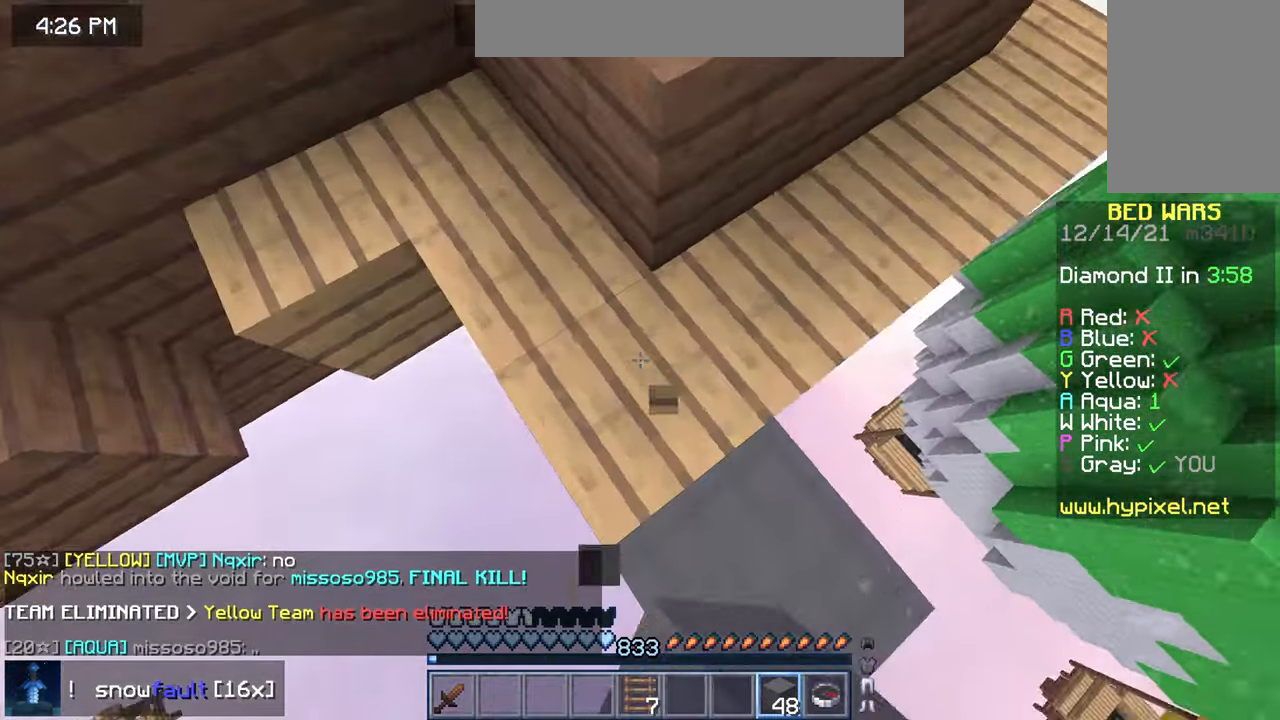
Gameplay with keyboard and mouse; each line is a JSON object with the keys and mouse buttons held at the frame after it. "events" lists presses ("down") and releases ("up") of "down", "left", "right", "space", "up", "mouse_left" and "mouse_right" between this image and that frame as [ms after this image, input, new state], when the widget could be followed in between. "mouse_left", "mouse_right" = the "left", "right" buttons of the "mouse" list. No other keys are recorded. Fast repeated clicks can show as one long hold. Mouse movement is not recorded.
{"keys": ["space", "up"], "mouse": [], "events": [[17, "space", "down"], [150, "left", "up"], [167, "mouse_right", "up"], [367, "space", "up"], [433, "space", "down"]]}
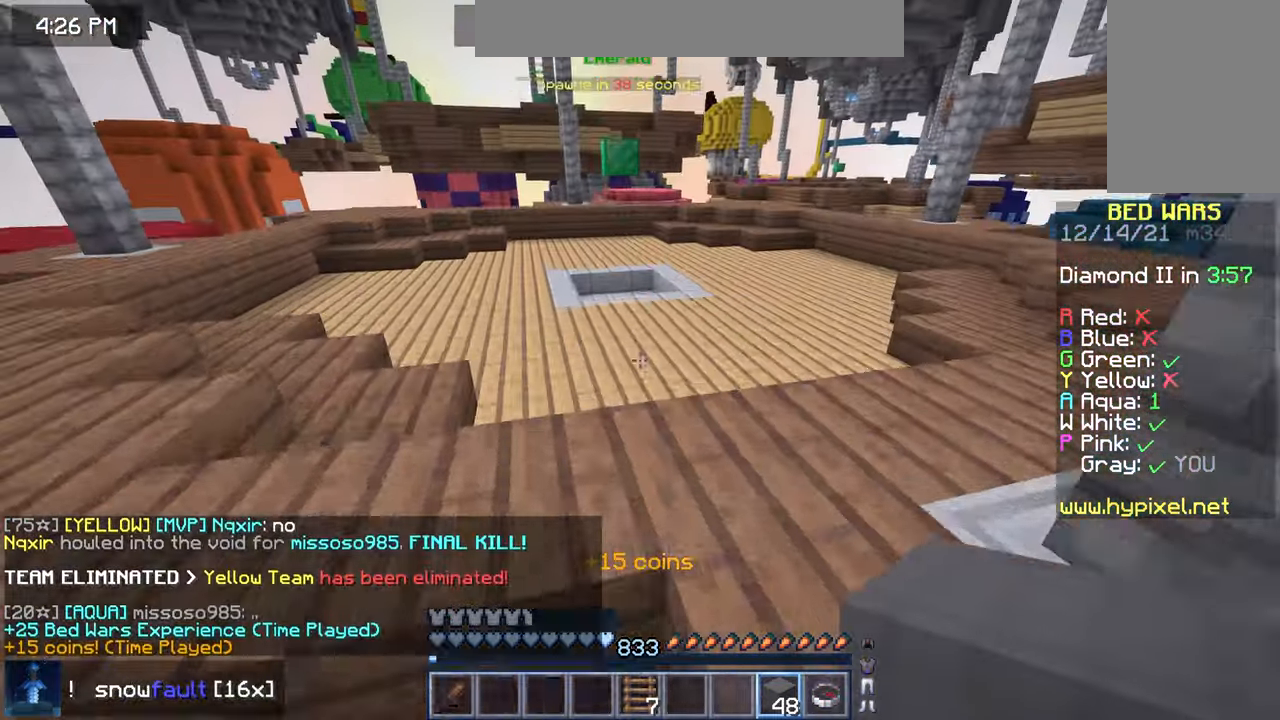
{"keys": ["space", "up"], "mouse": [], "events": [[200, "space", "up"], [317, "space", "down"]]}
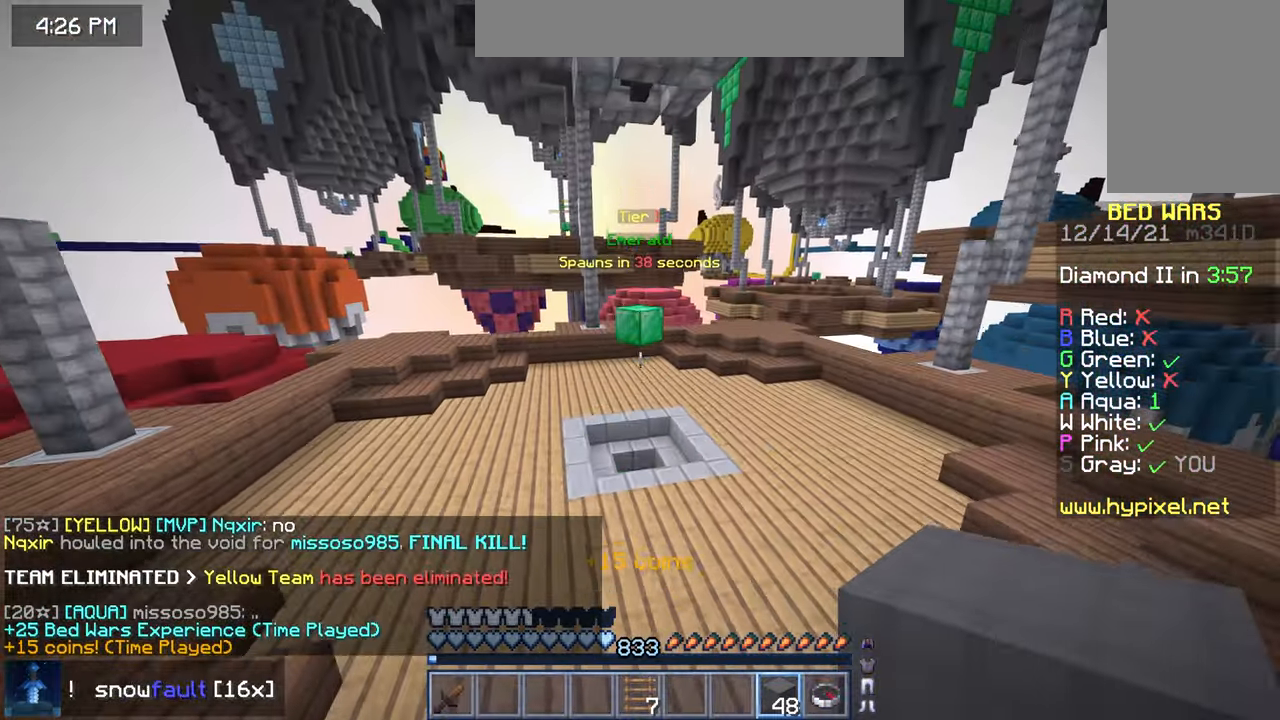
{"keys": ["up"], "mouse": [], "events": [[283, "space", "up"]]}
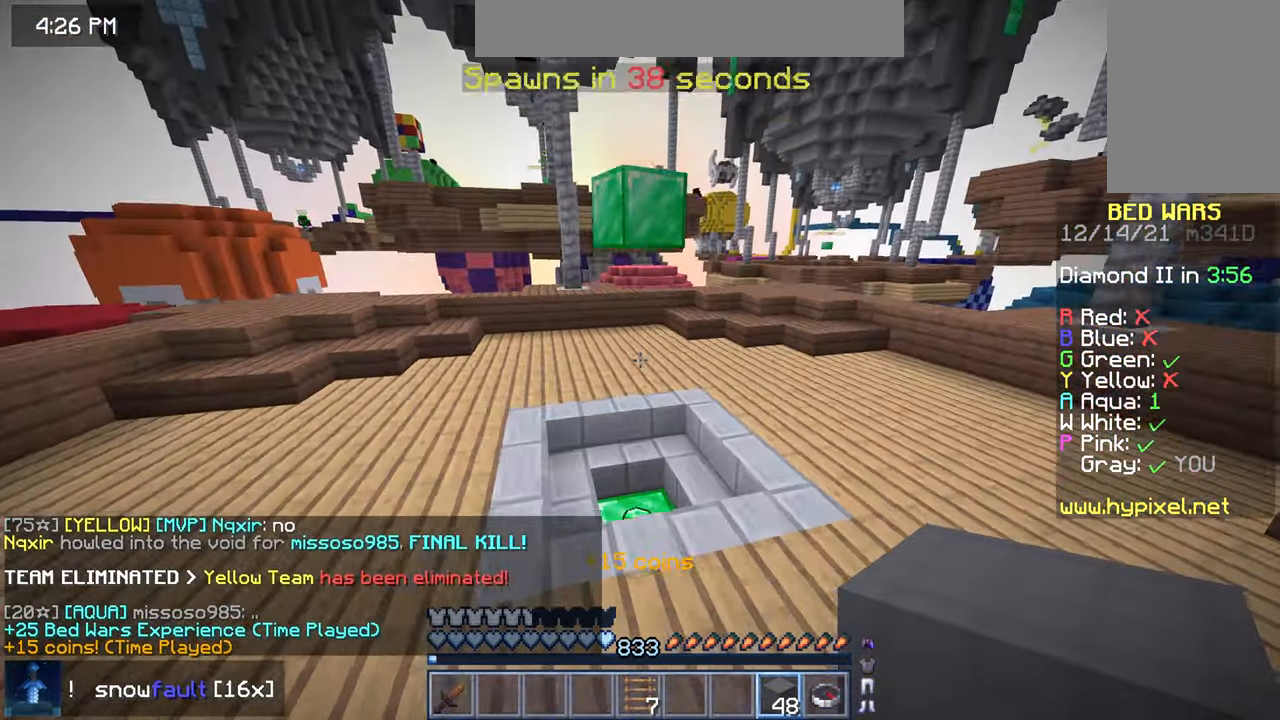
{"keys": ["up"], "mouse": [], "events": []}
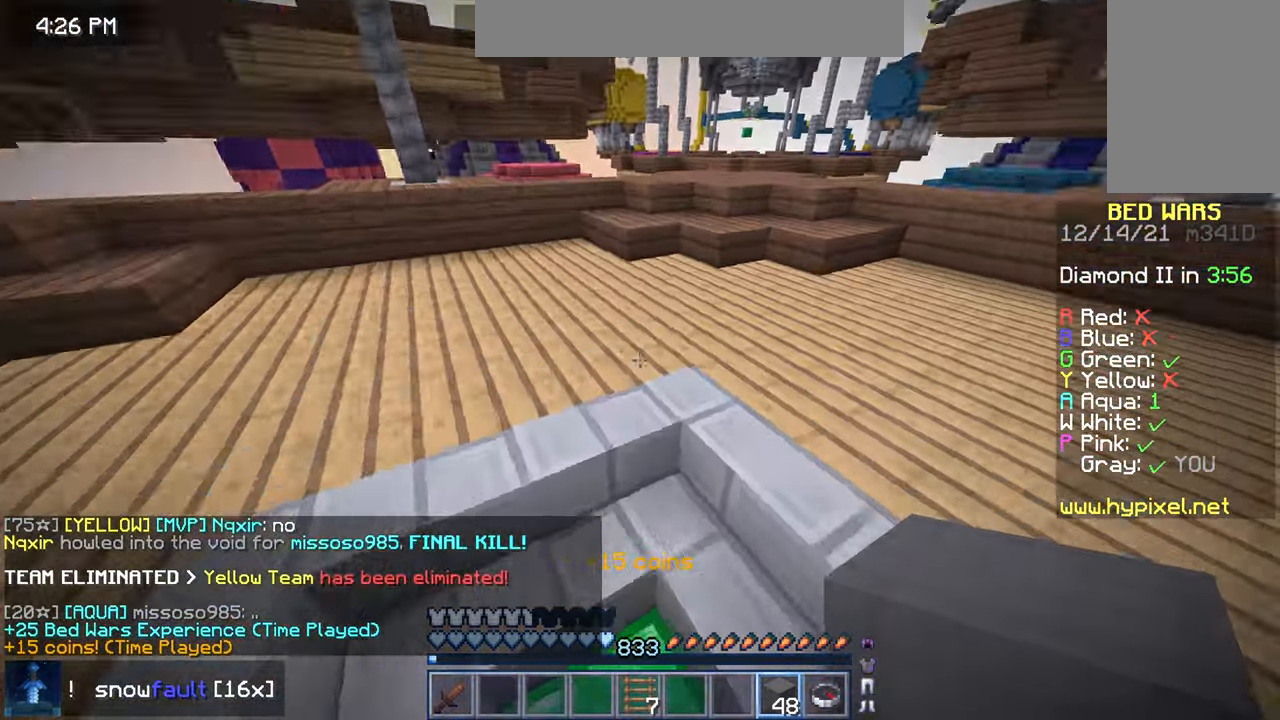
{"keys": ["up"], "mouse": ["right"], "events": [[483, "mouse_right", "down"]]}
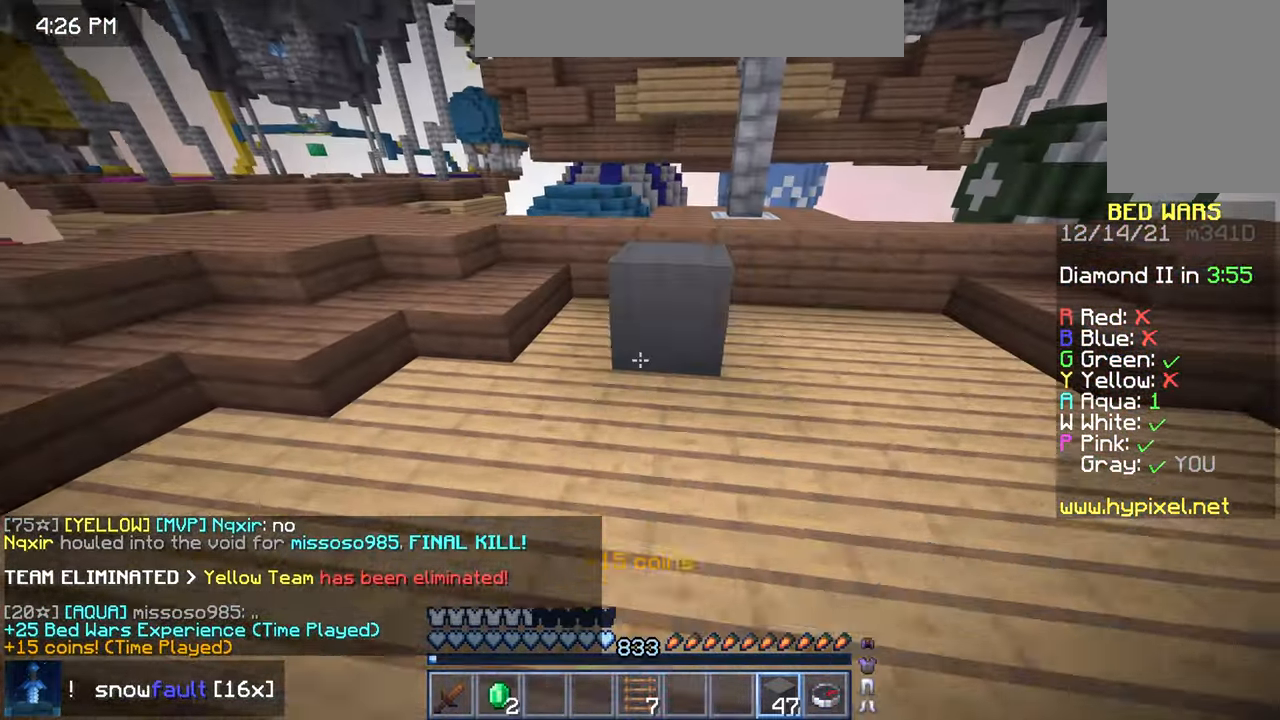
{"keys": ["up"], "mouse": [], "events": [[17, "space", "down"], [117, "mouse_right", "up"], [250, "space", "up"]]}
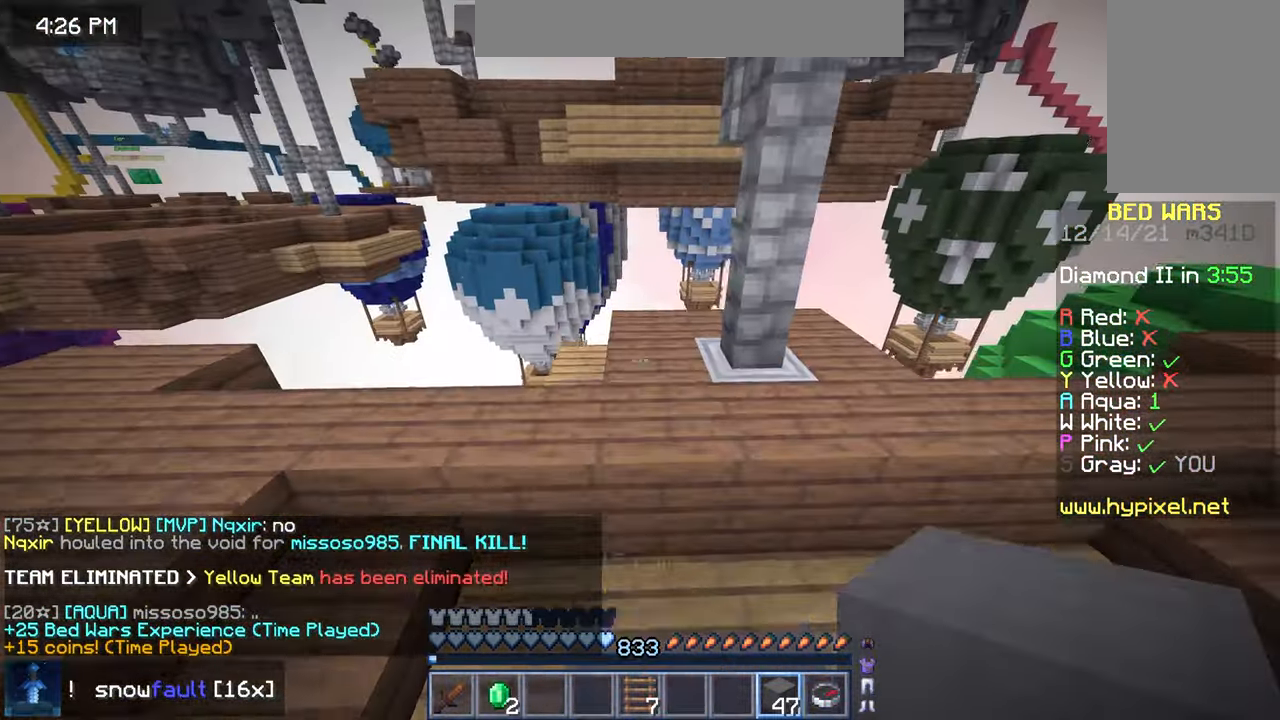
{"keys": ["up"], "mouse": [], "events": [[17, "mouse_right", "down"], [50, "space", "down"], [117, "mouse_right", "up"], [350, "space", "up"]]}
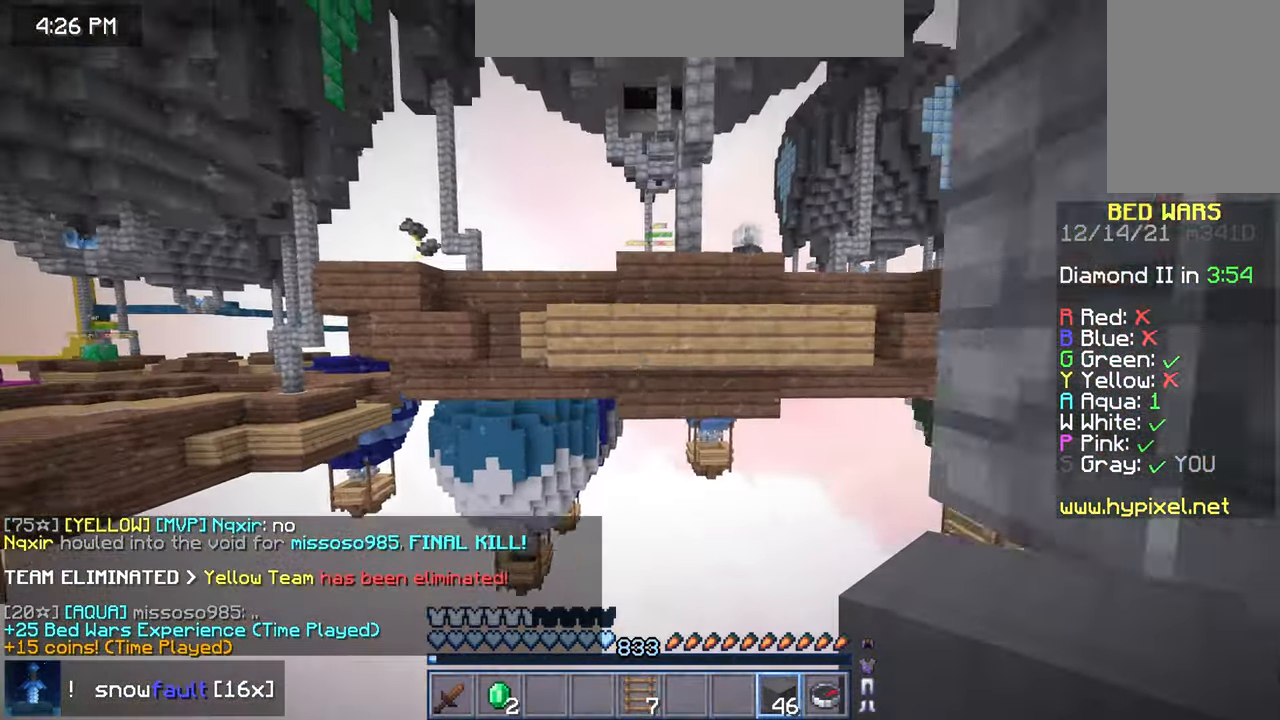
{"keys": [], "mouse": [], "events": [[100, "mouse_right", "down"], [133, "up", "up"], [234, "down", "down"], [434, "mouse_right", "up"], [467, "down", "up"]]}
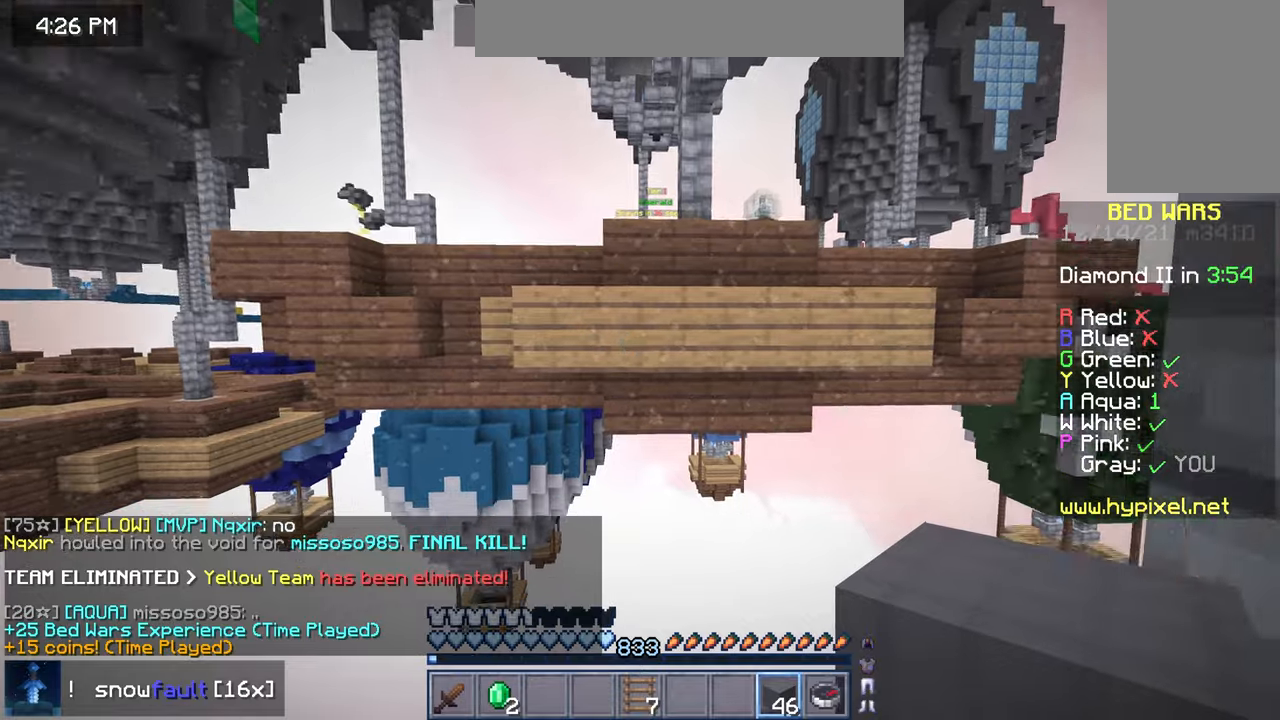
{"keys": ["up"], "mouse": [], "events": [[17, "up", "down"], [217, "mouse_right", "down"], [317, "mouse_right", "up"]]}
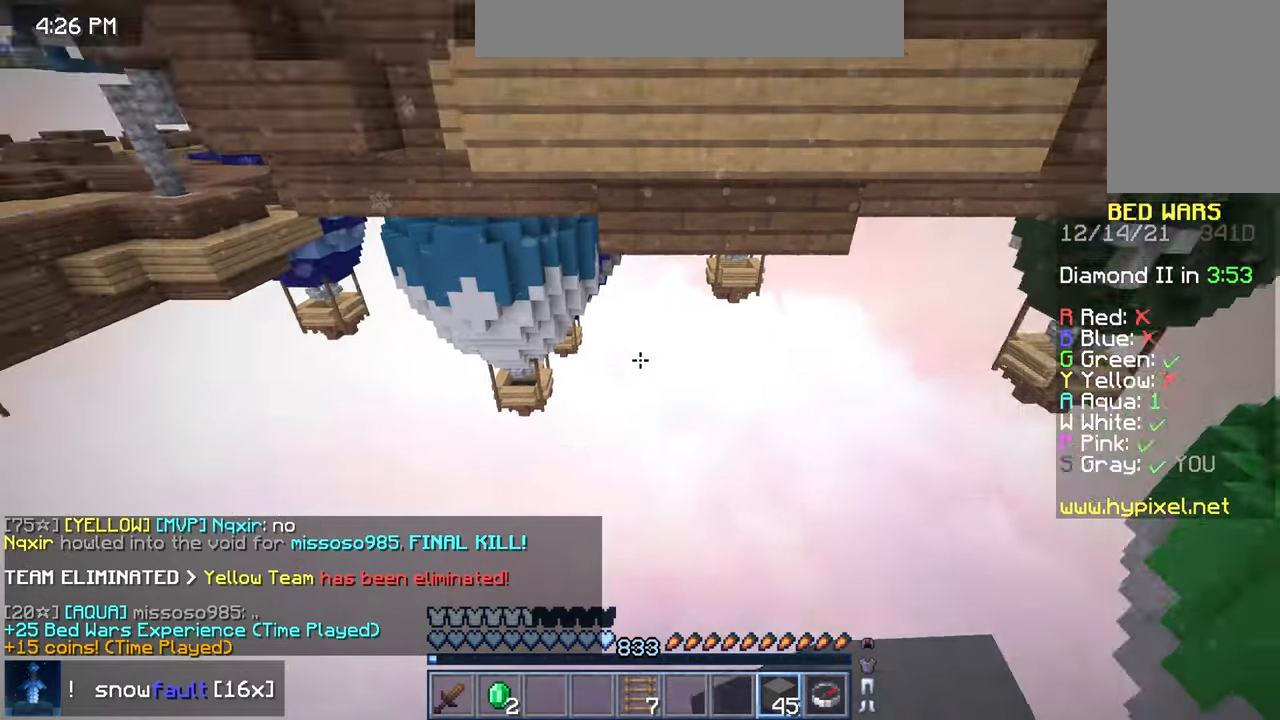
{"keys": ["down", "space"], "mouse": [], "events": [[117, "left", "down"], [234, "up", "up"], [250, "left", "up"], [267, "mouse_right", "down"], [334, "down", "down"], [484, "space", "down"], [500, "mouse_right", "up"]]}
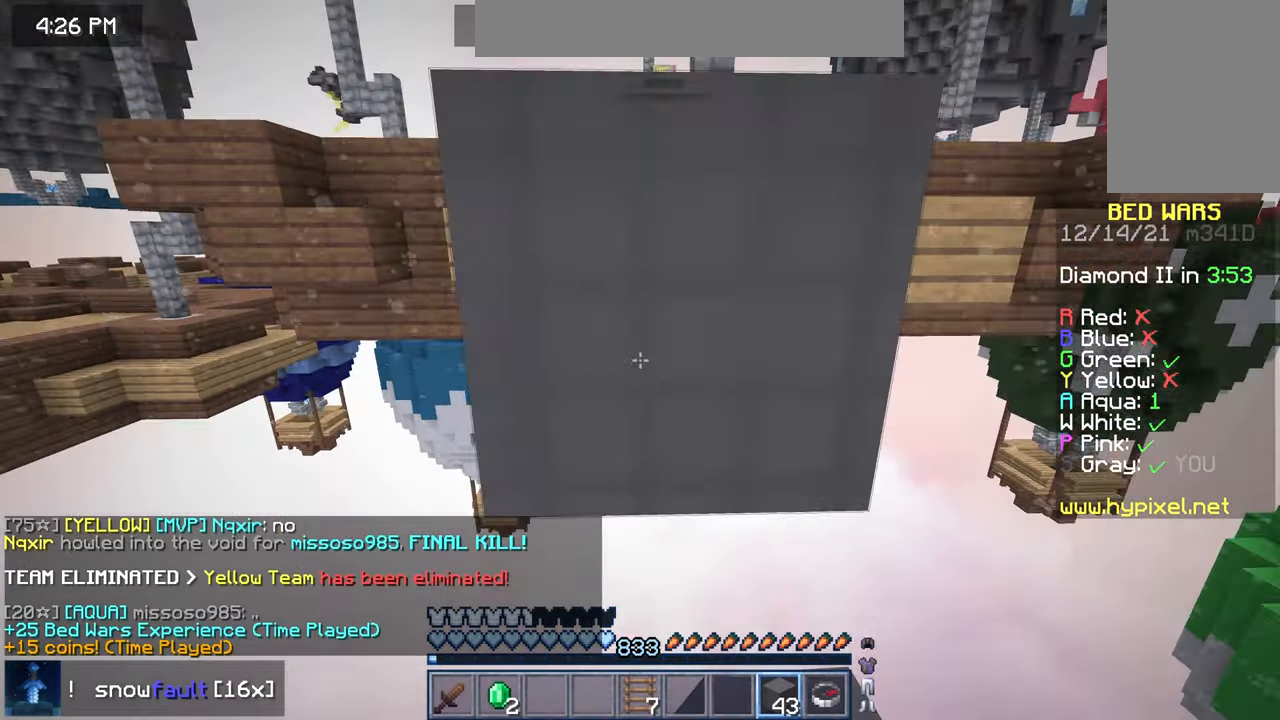
{"keys": ["space", "up"], "mouse": [], "events": [[84, "down", "up"], [167, "space", "up"], [184, "mouse_right", "down"], [217, "up", "down"], [284, "mouse_right", "up"], [317, "space", "down"]]}
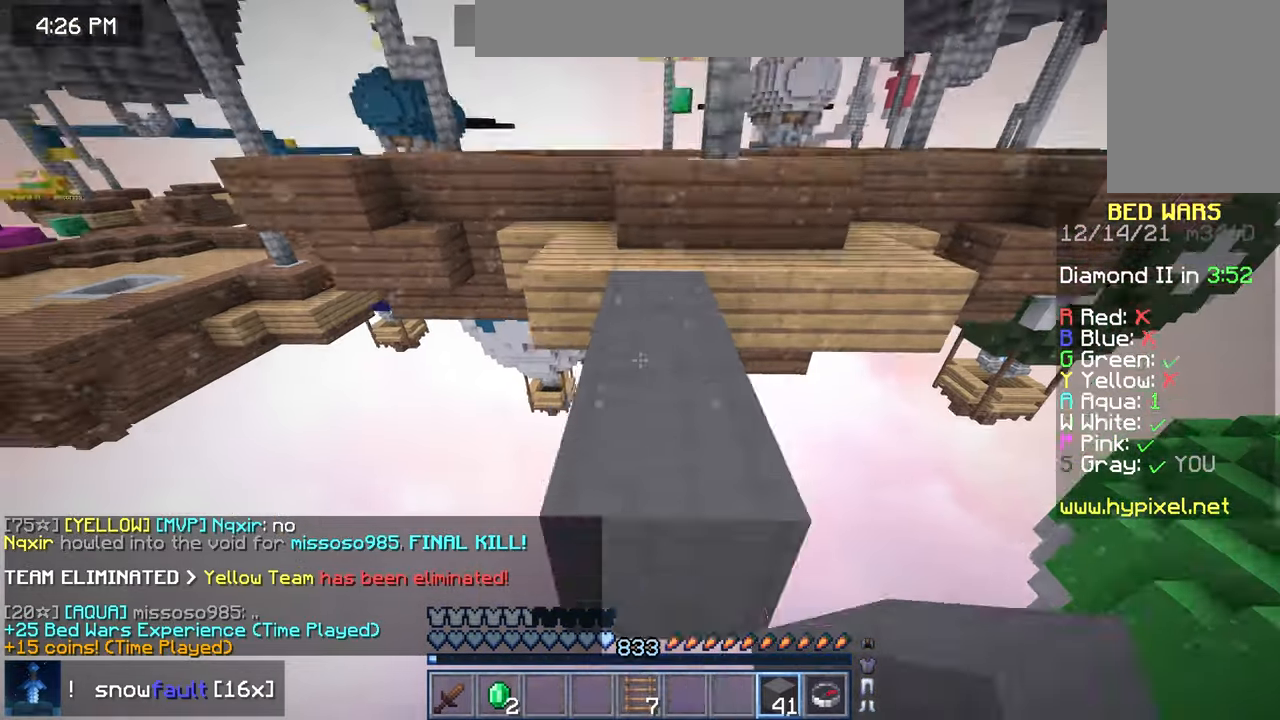
{"keys": ["space", "up"], "mouse": [], "events": [[134, "space", "up"], [284, "space", "down"]]}
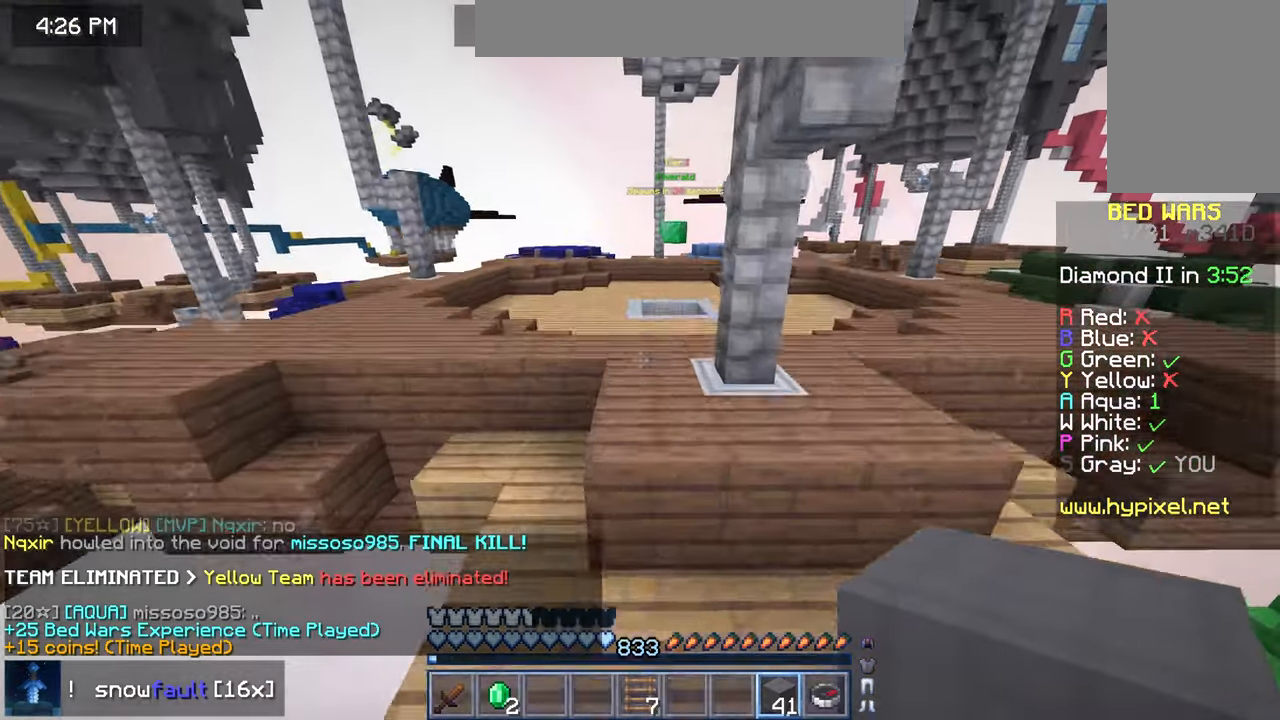
{"keys": ["space", "up"], "mouse": [], "events": [[84, "space", "up"], [234, "space", "down"], [250, "left", "down"], [484, "left", "up"]]}
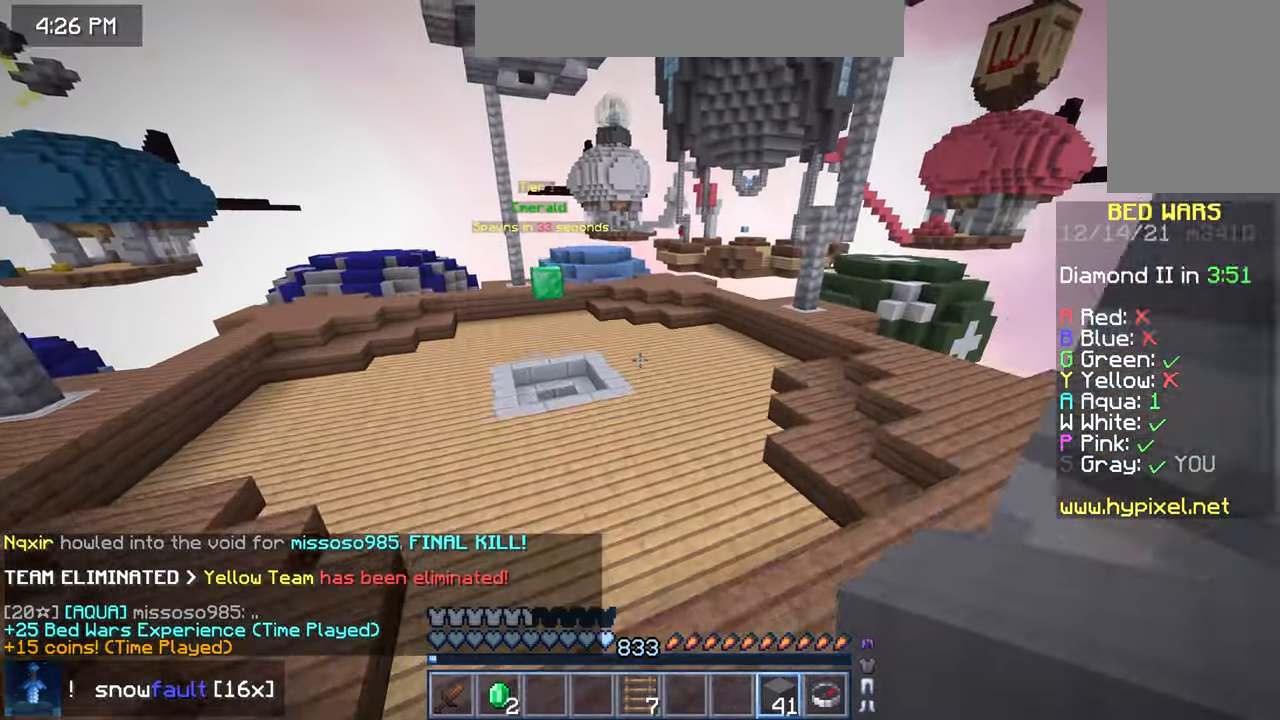
{"keys": ["space", "up"], "mouse": [], "events": [[17, "space", "up"], [217, "space", "down"]]}
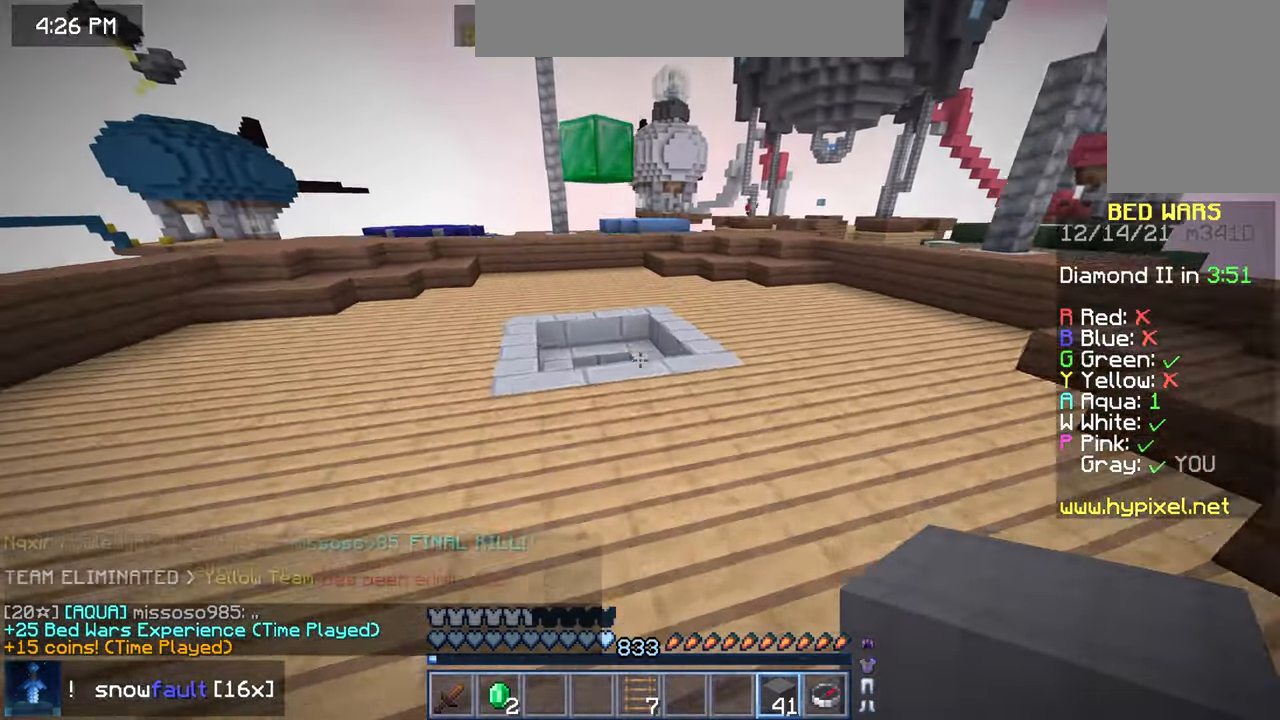
{"keys": ["up"], "mouse": [], "events": [[350, "space", "up"]]}
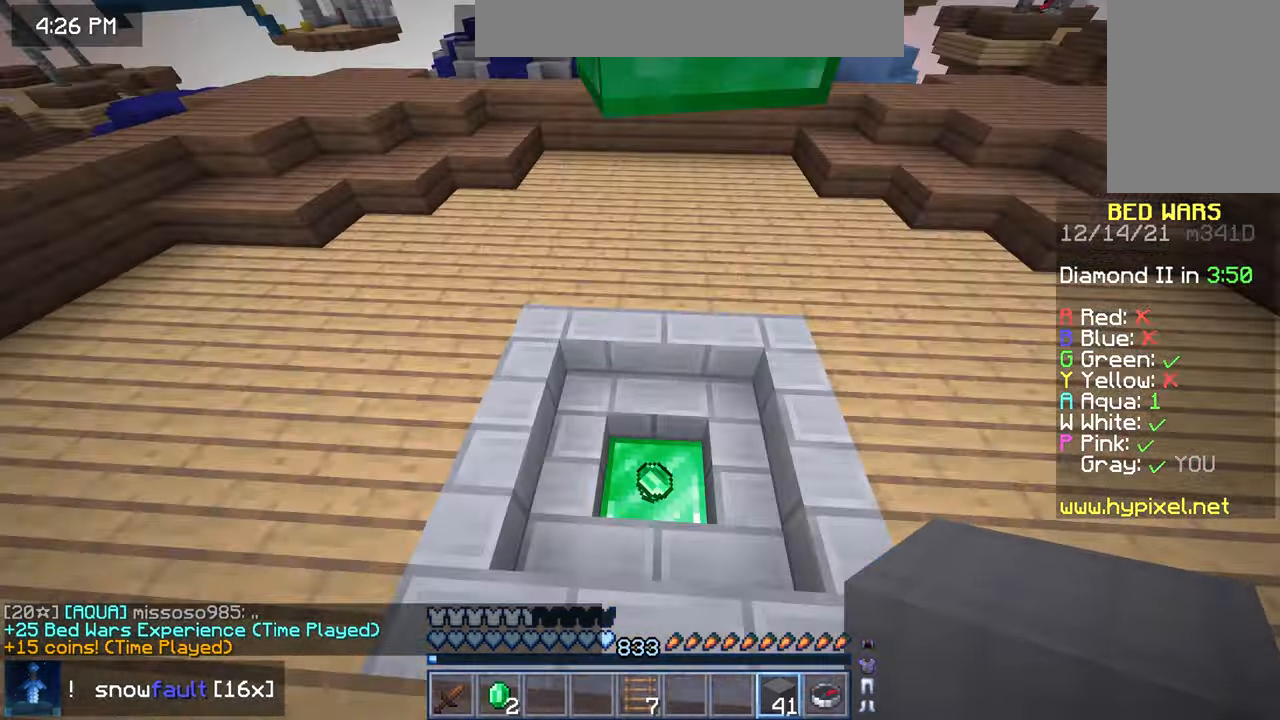
{"keys": ["left", "up"], "mouse": [], "events": [[84, "left", "down"]]}
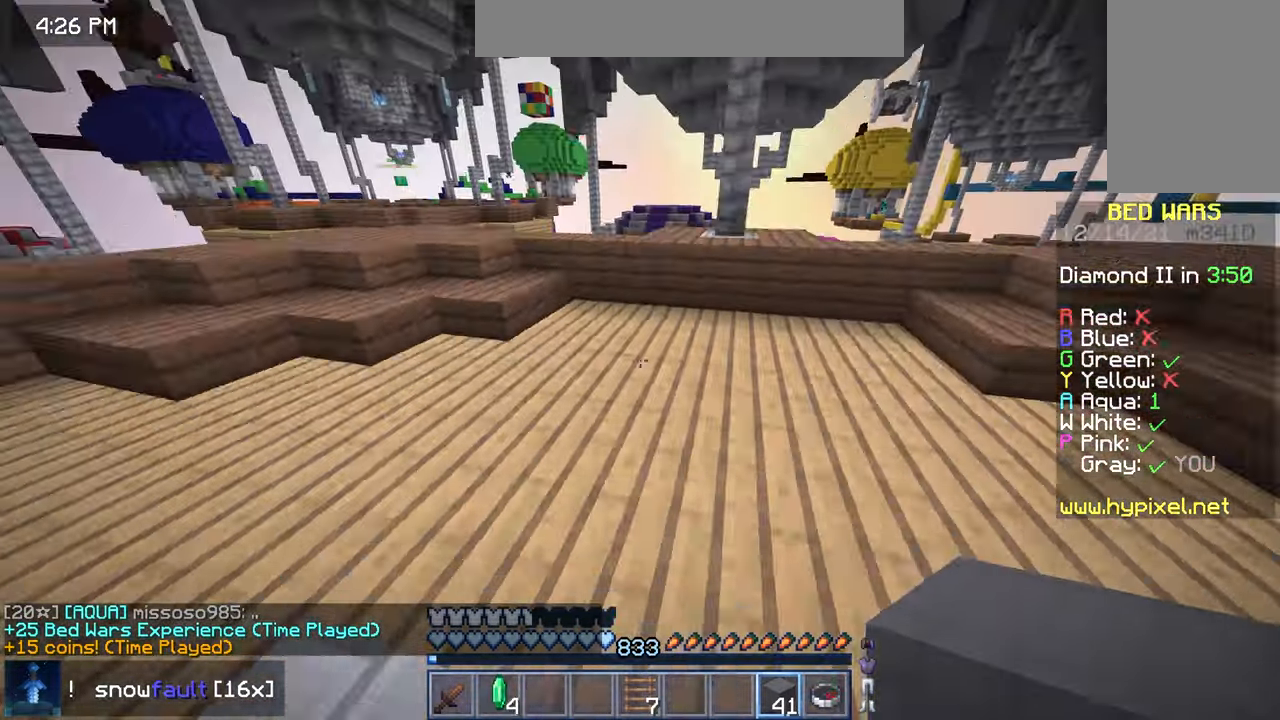
{"keys": ["space", "up"], "mouse": [], "events": [[17, "space", "down"], [34, "left", "up"], [334, "space", "up"], [484, "space", "down"]]}
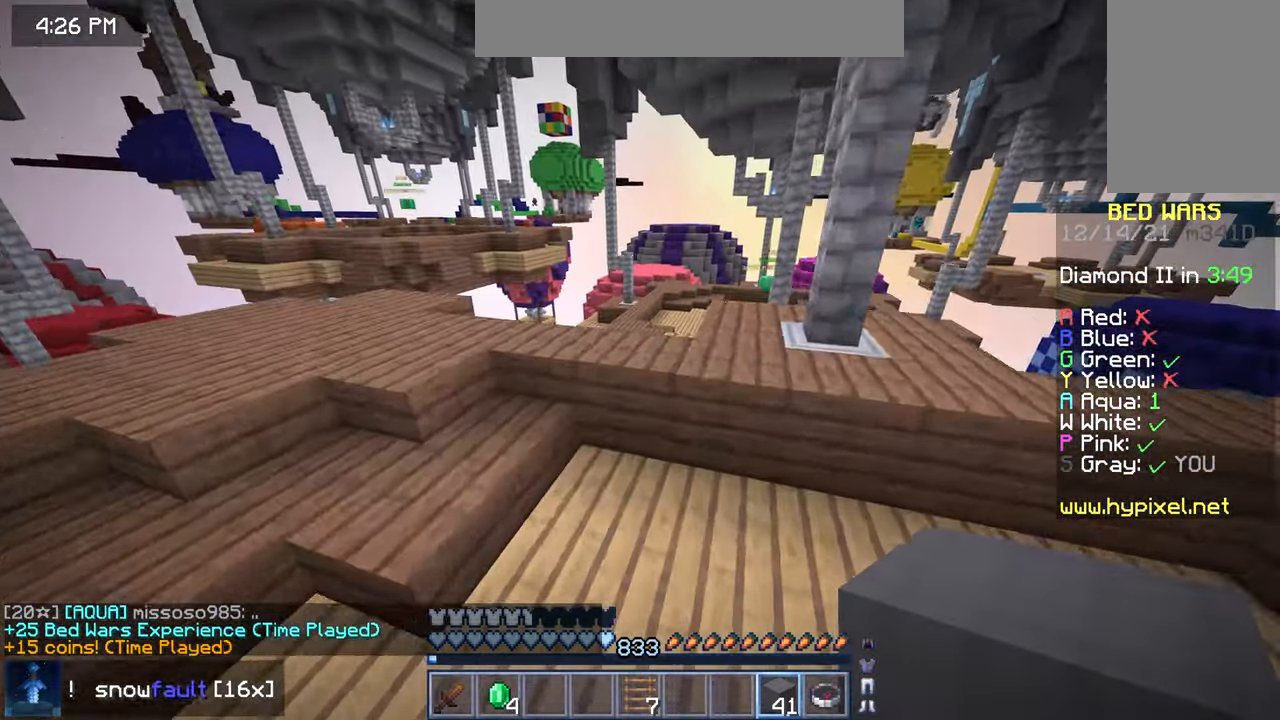
{"keys": ["space", "up"], "mouse": ["right"], "events": [[433, "mouse_right", "down"]]}
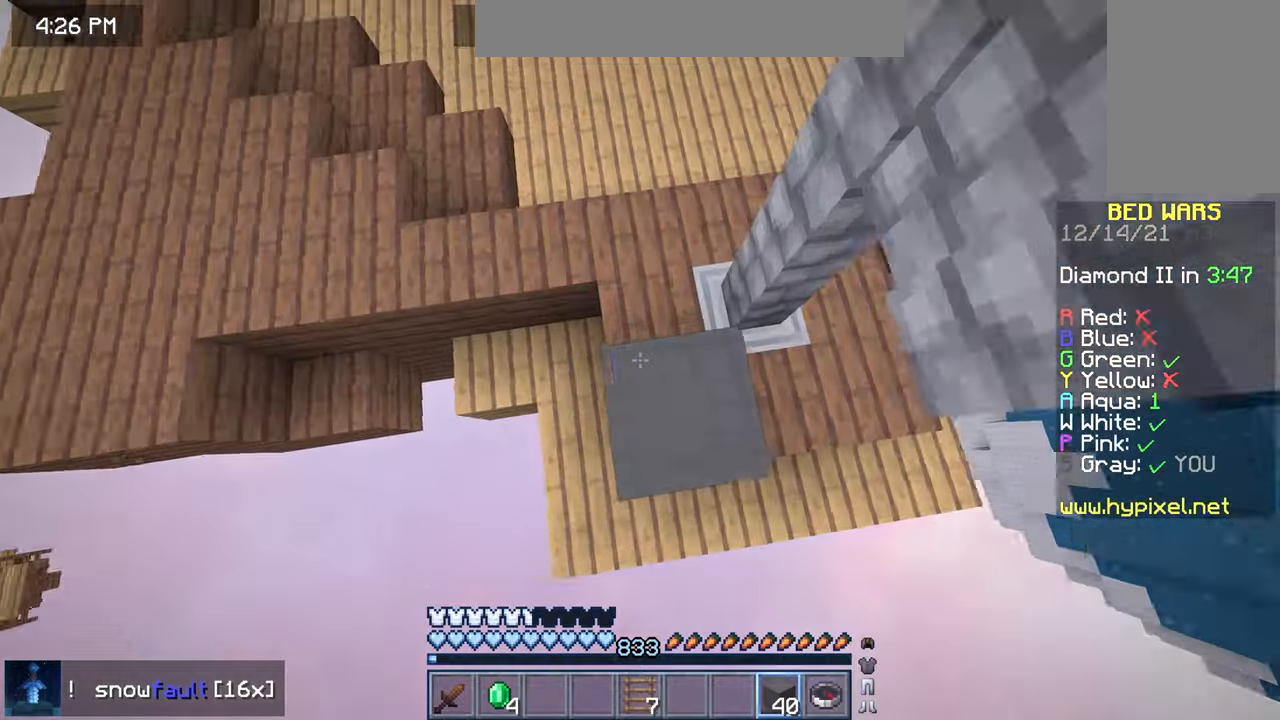
{"keys": ["up"], "mouse": [], "events": [[50, "mouse_right", "up"], [450, "space", "up"]]}
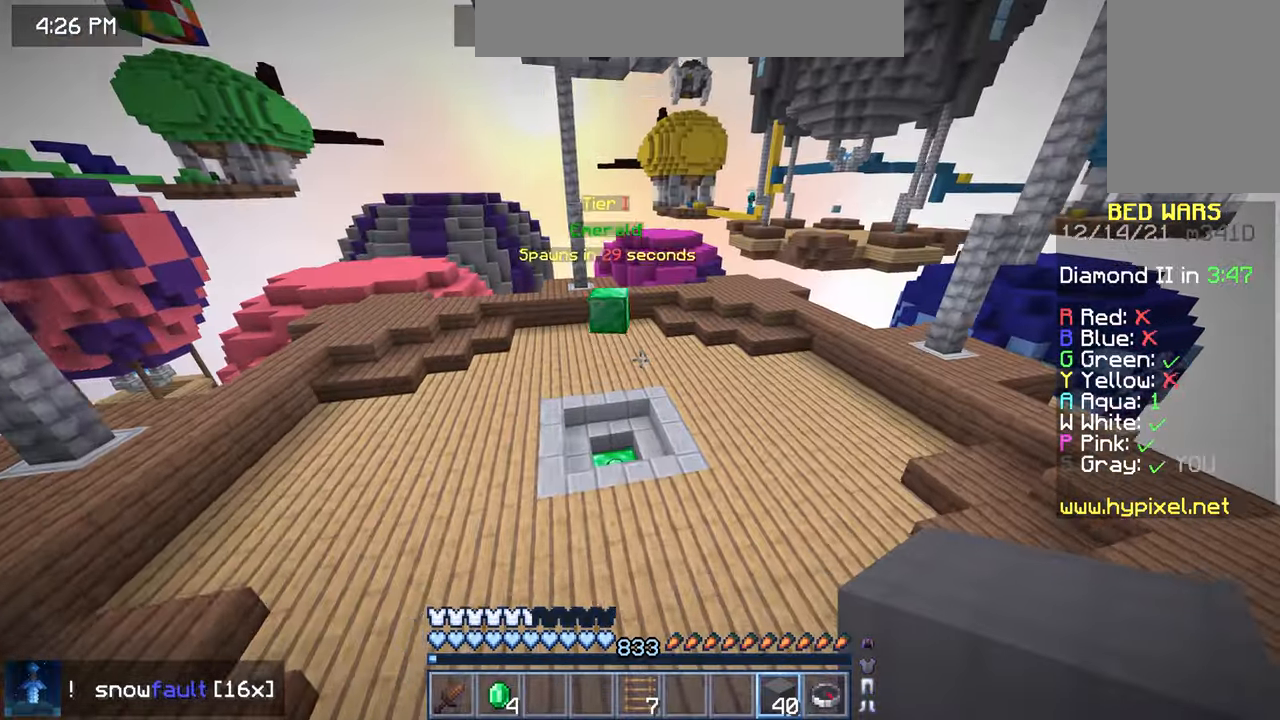
{"keys": ["up"], "mouse": [], "events": [[83, "space", "down"], [500, "space", "up"]]}
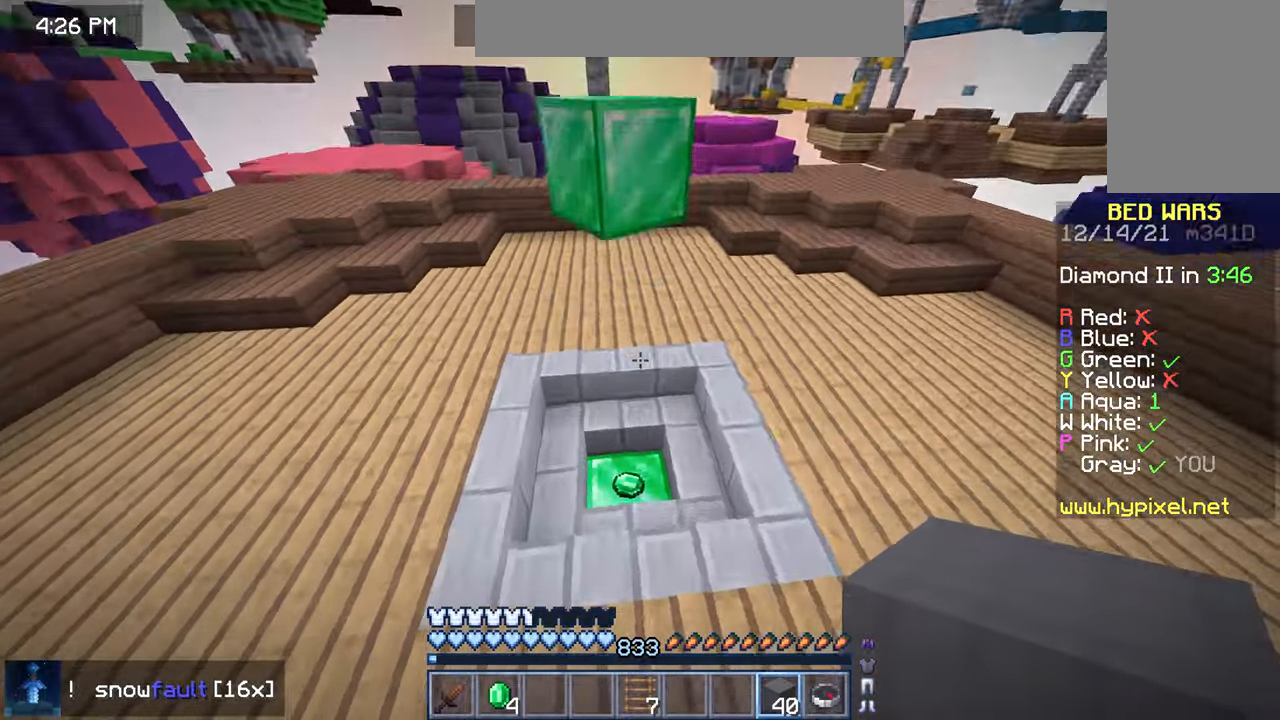
{"keys": ["space", "up"], "mouse": [], "events": [[50, "left", "down"], [250, "left", "up"], [250, "space", "down"]]}
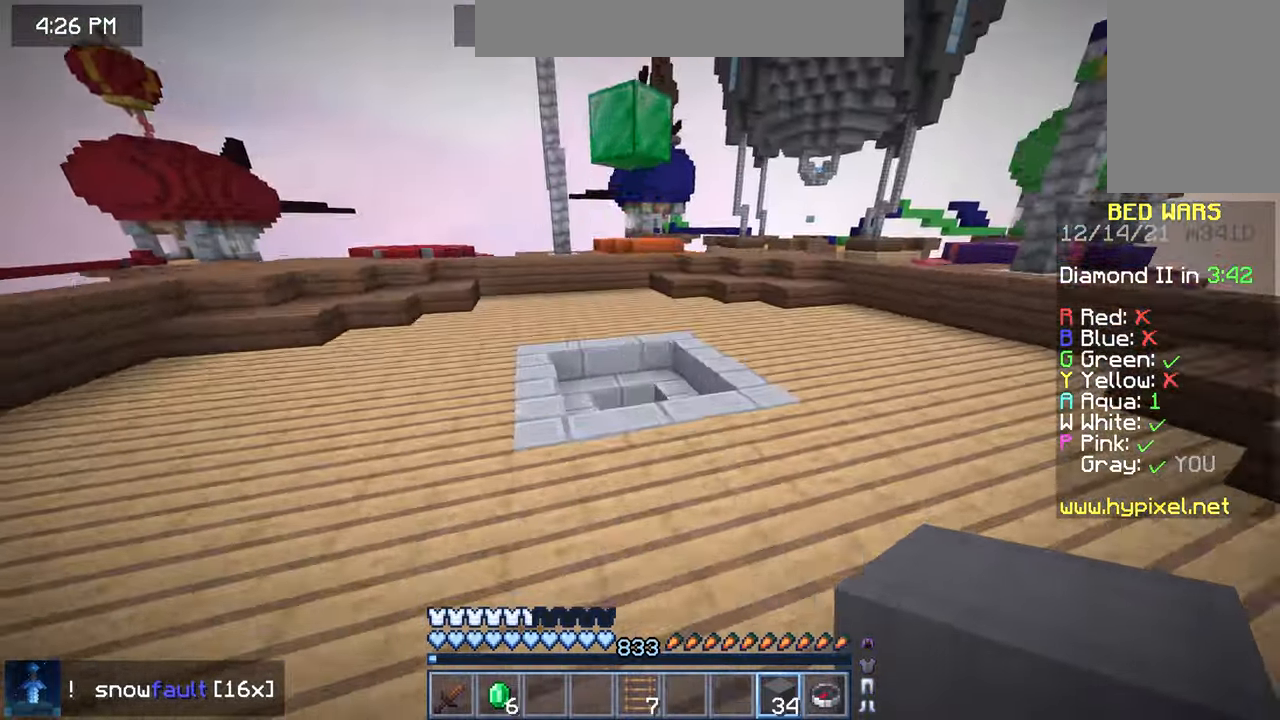
{"keys": ["left", "up"], "mouse": [], "events": [[266, "space", "up"], [416, "left", "down"]]}
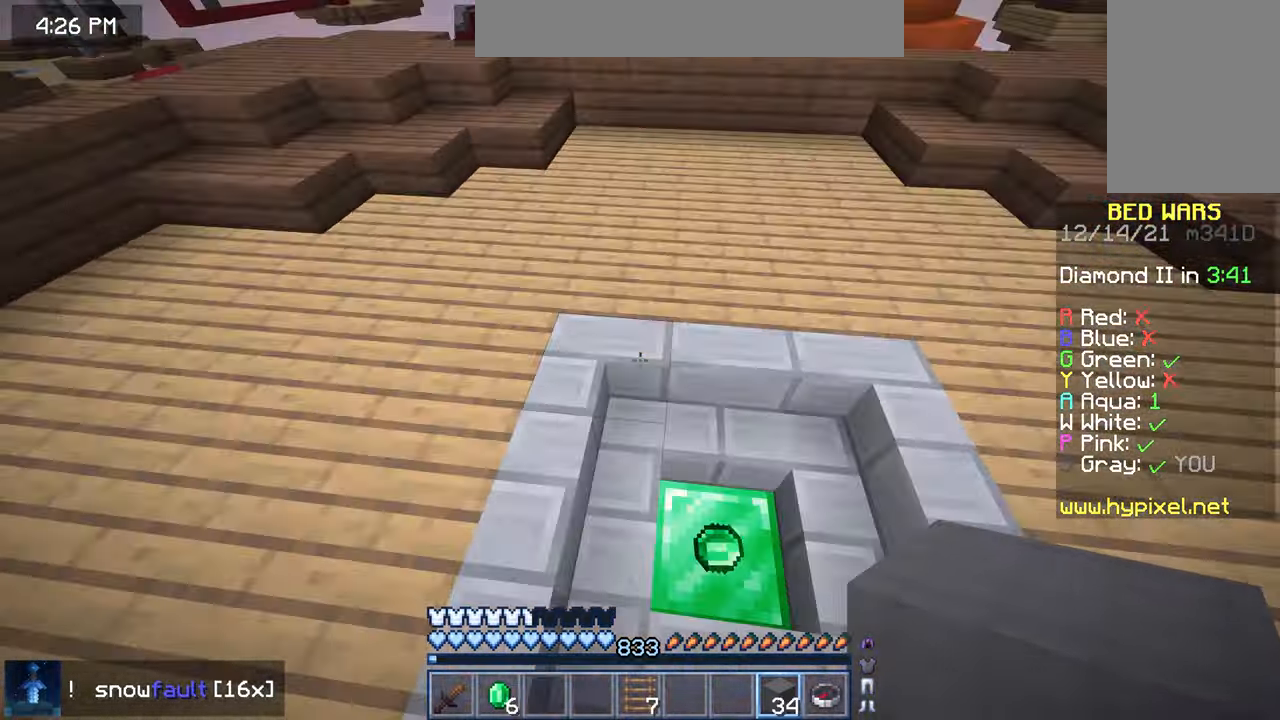
{"keys": ["space", "up"], "mouse": [], "events": [[316, "space", "down"], [350, "left", "up"]]}
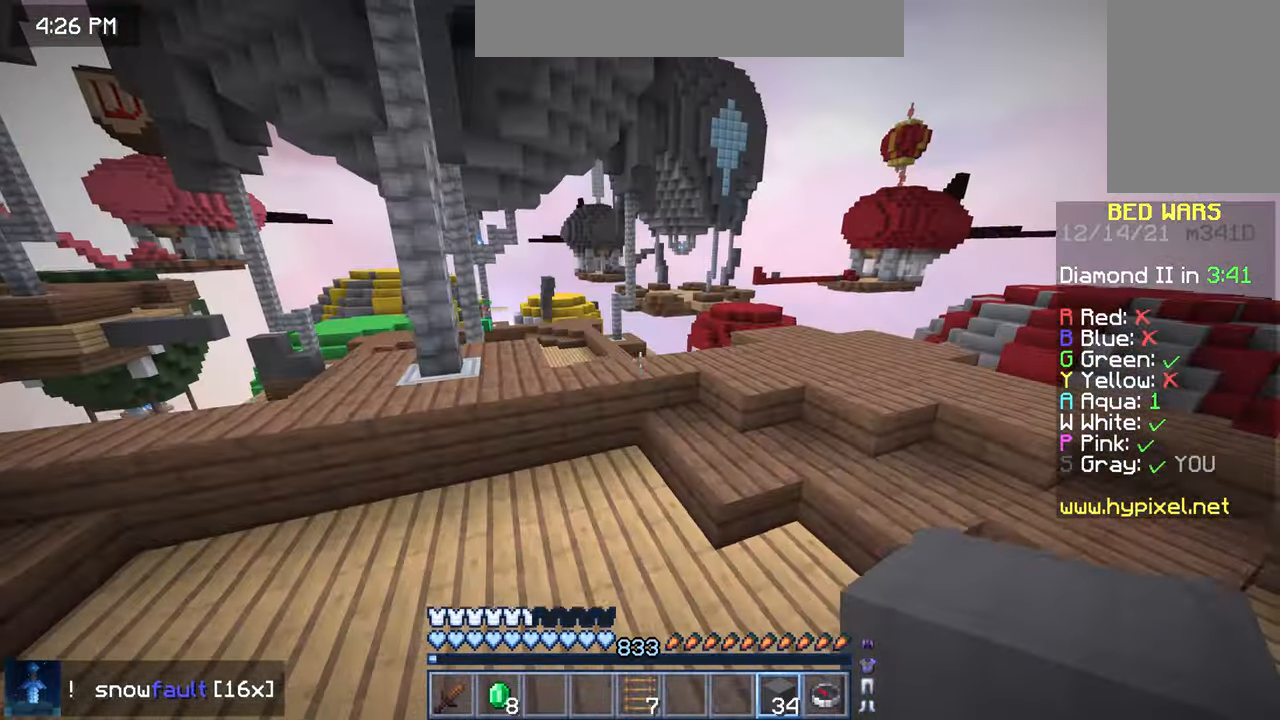
{"keys": ["space", "up"], "mouse": [], "events": [[116, "space", "up"], [233, "space", "down"]]}
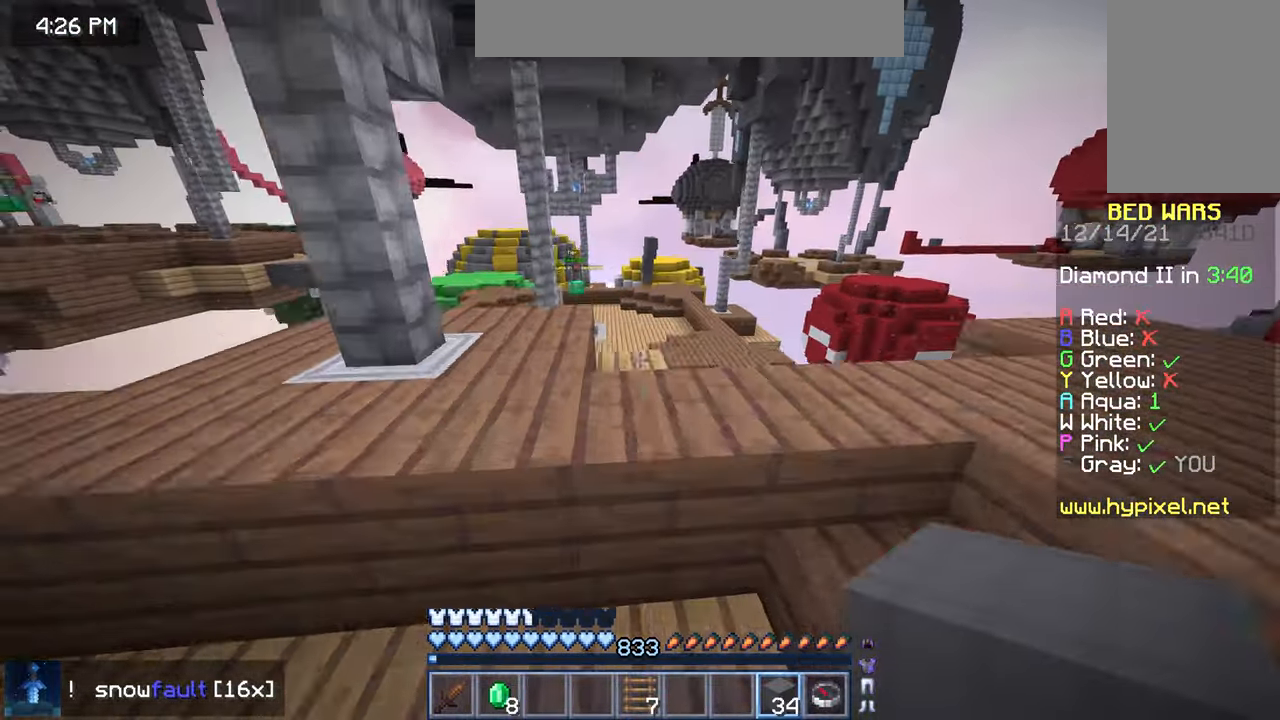
{"keys": ["up"], "mouse": [], "events": [[150, "space", "up"]]}
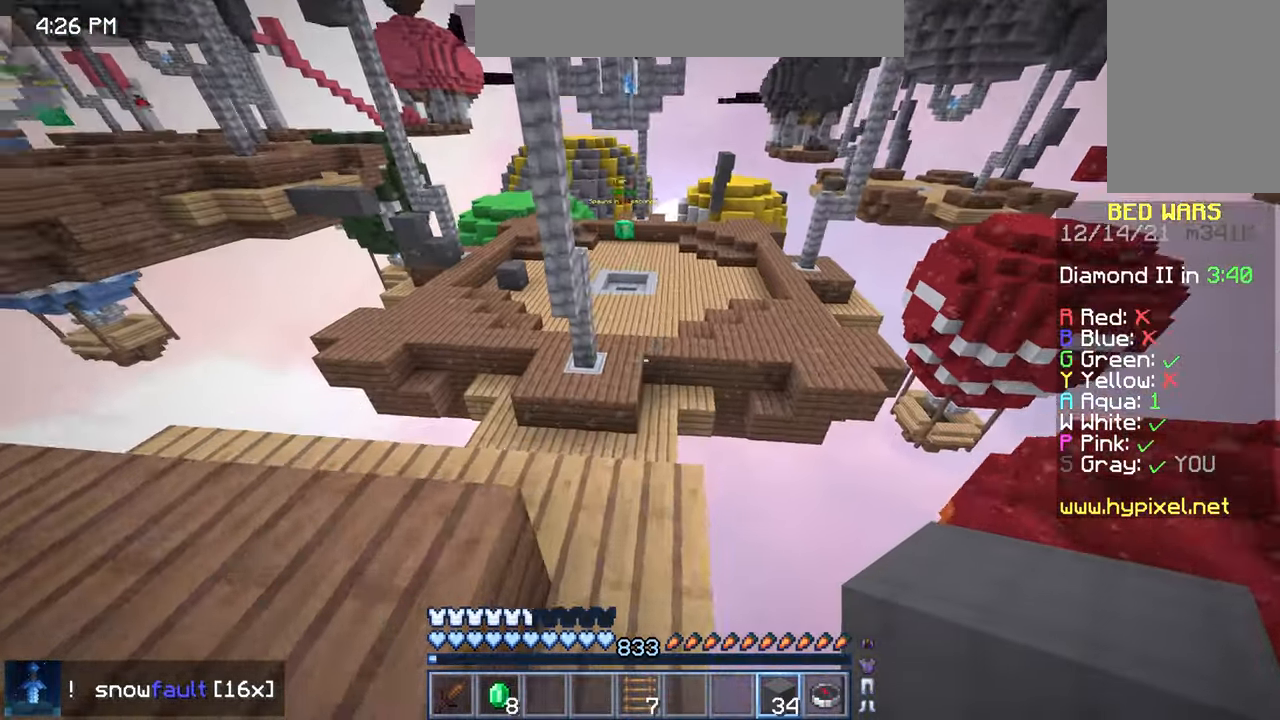
{"keys": ["space", "up"], "mouse": [], "events": [[300, "space", "down"]]}
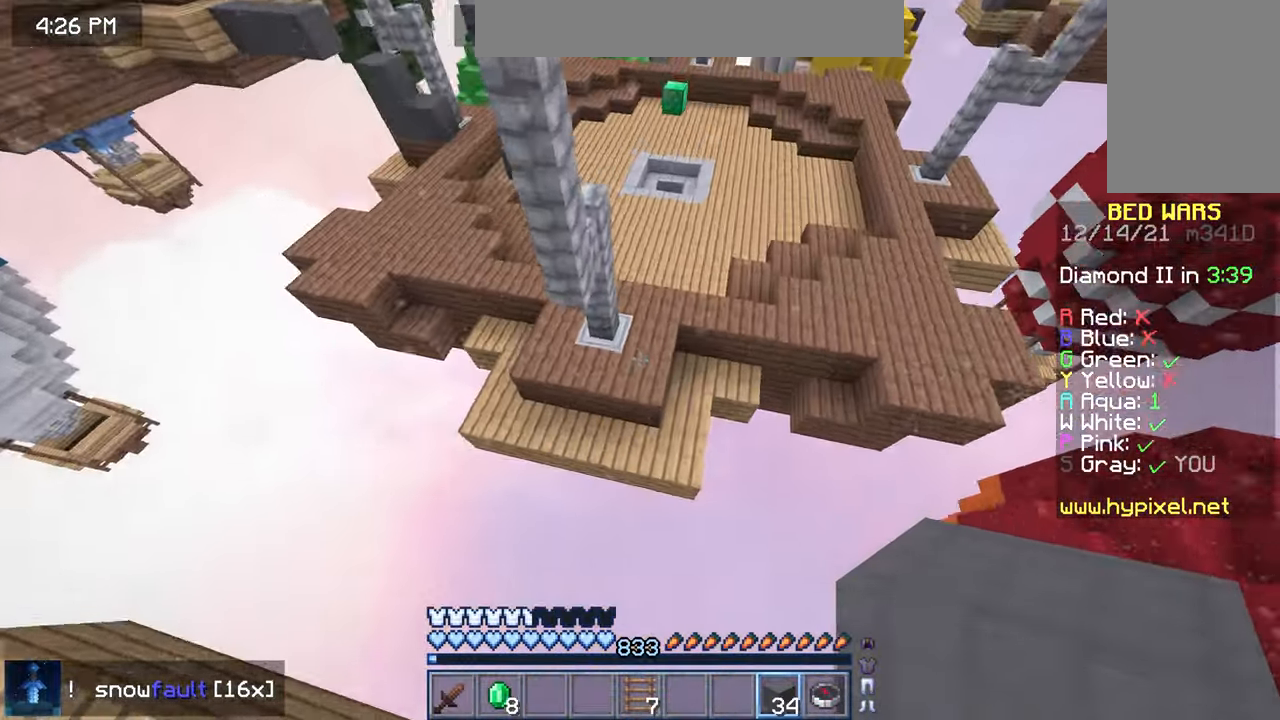
{"keys": ["space", "up"], "mouse": ["right"], "events": [[433, "mouse_right", "down"]]}
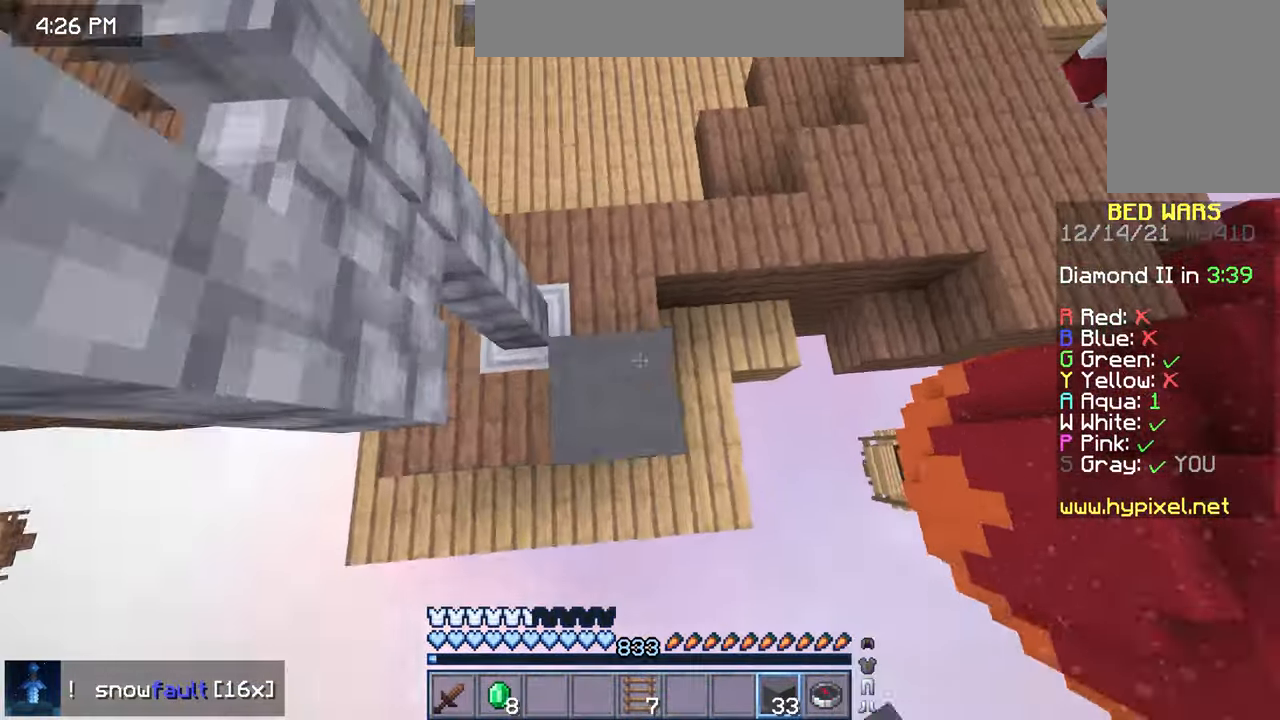
{"keys": ["space", "up"], "mouse": [], "events": [[50, "mouse_right", "up"]]}
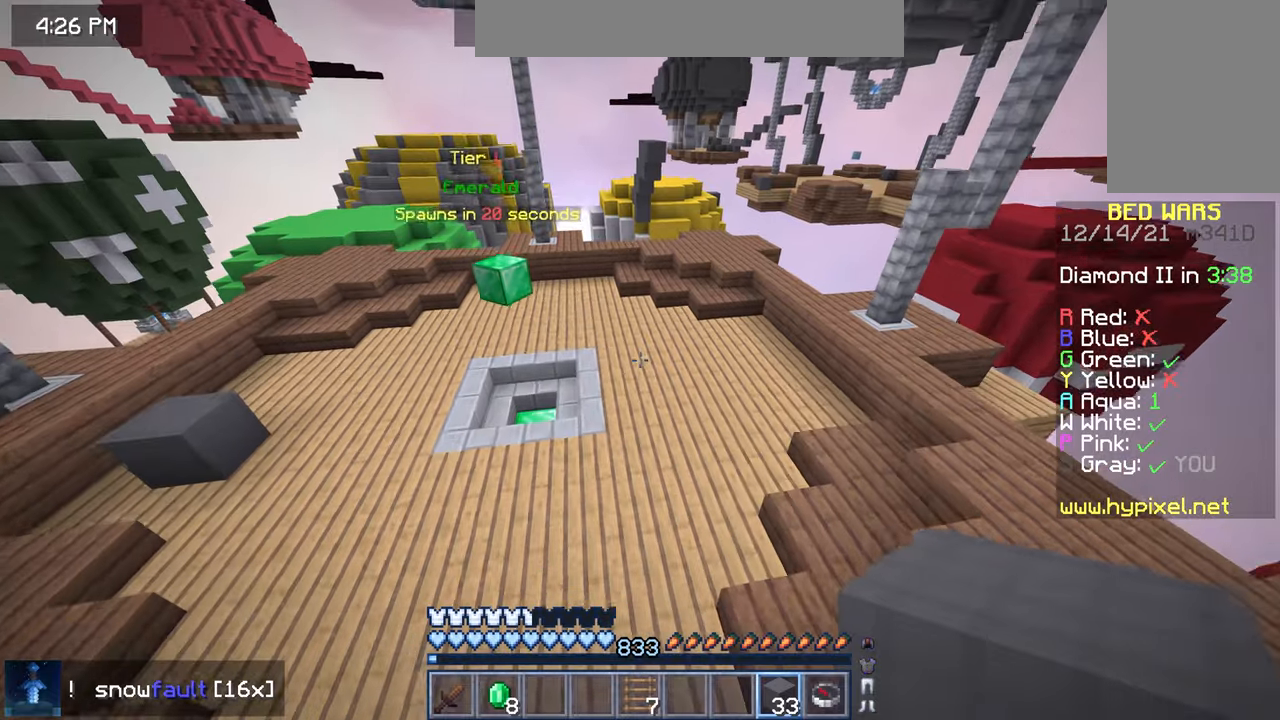
{"keys": ["space", "up"], "mouse": [], "events": []}